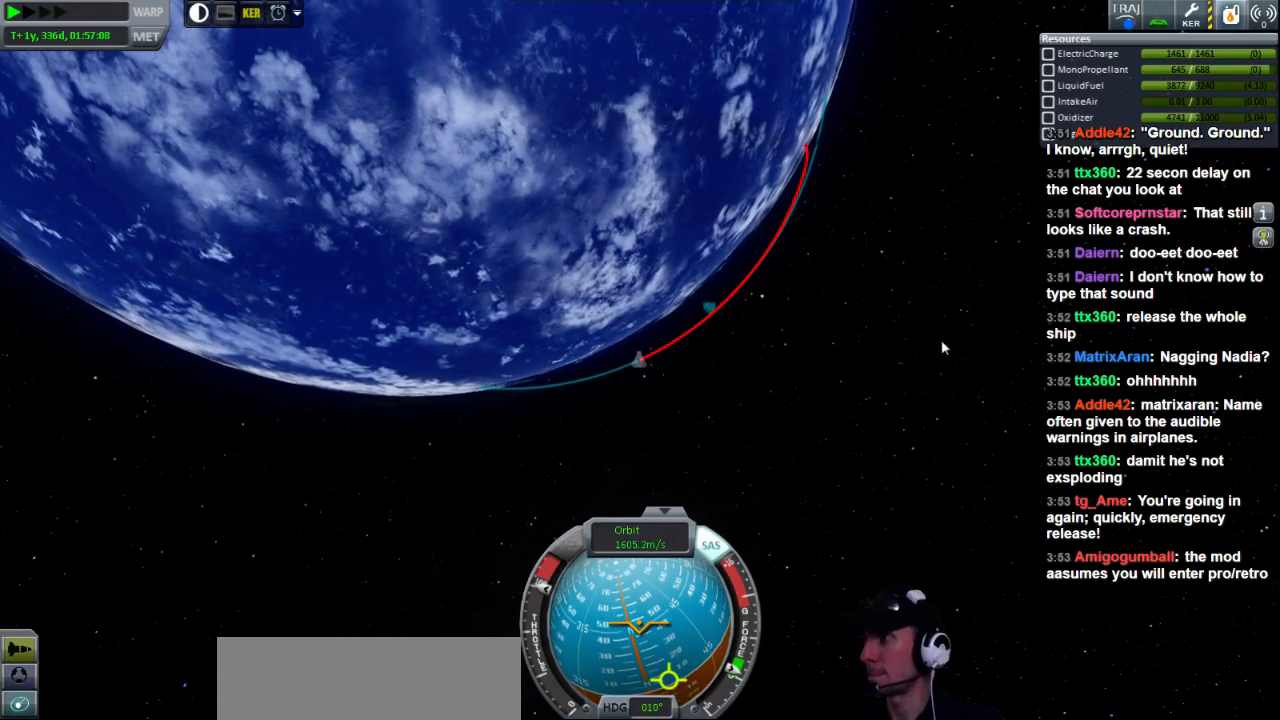
Gameplay with keyboard; each line is a JSON object with the keys held at the frame after it. "events" lists presses ("down") and releases ("up") of "a", "d", "e", "h", "i", "j", "k", "l", "n", "q", "s" and "w" between this image and that frame as [ms after this image, input, new state], when the widget could be followed in between. No other keys are recorded. Mouse input is not recorded.
{"keys": [], "events": []}
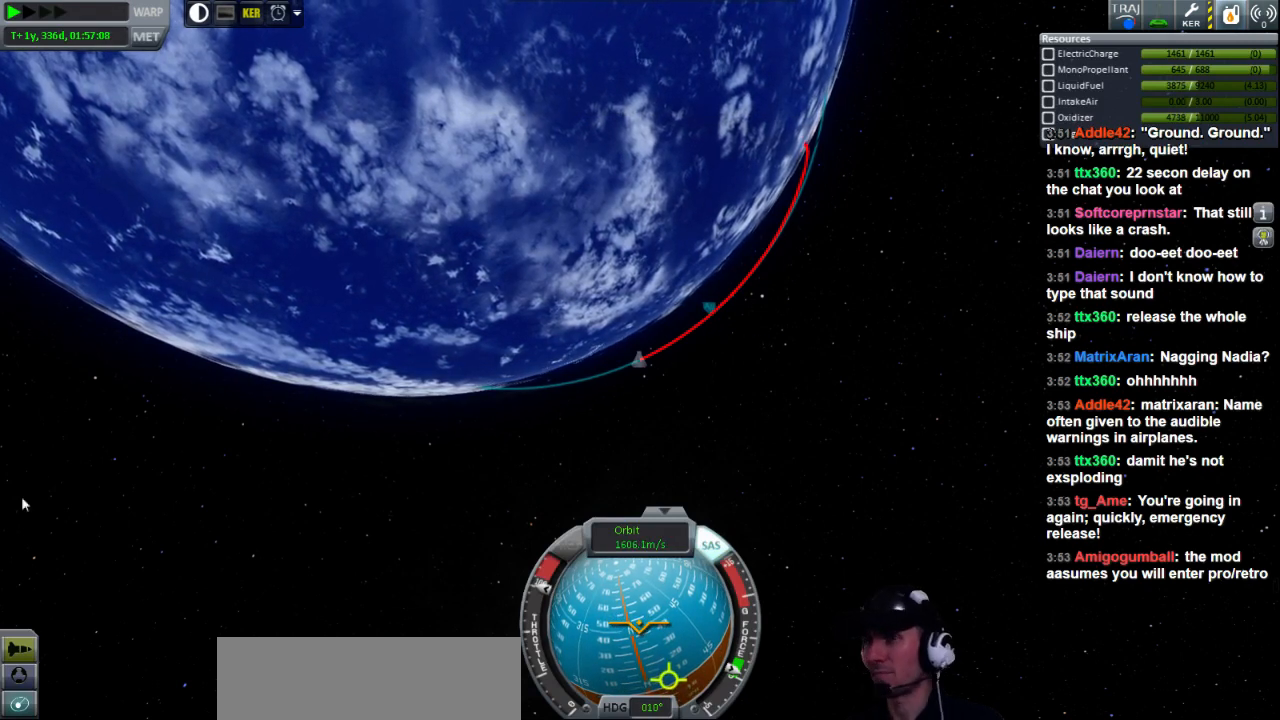
{"keys": [], "events": []}
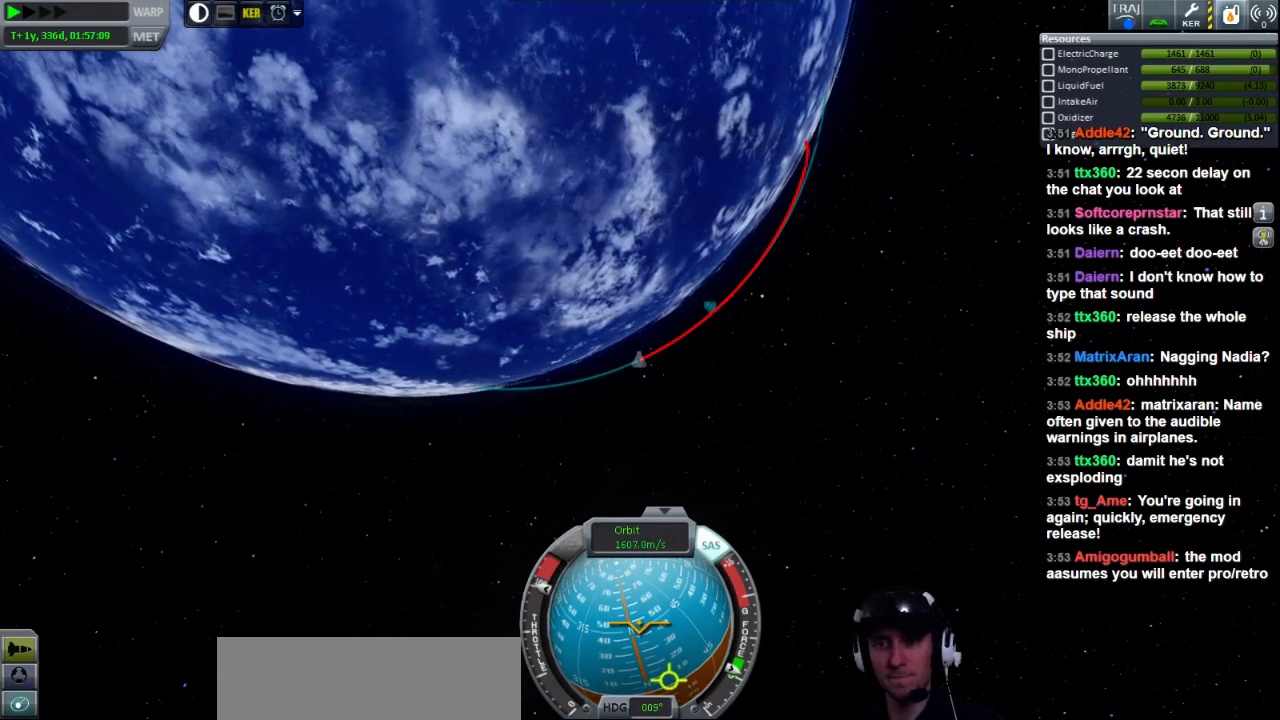
{"keys": [], "events": []}
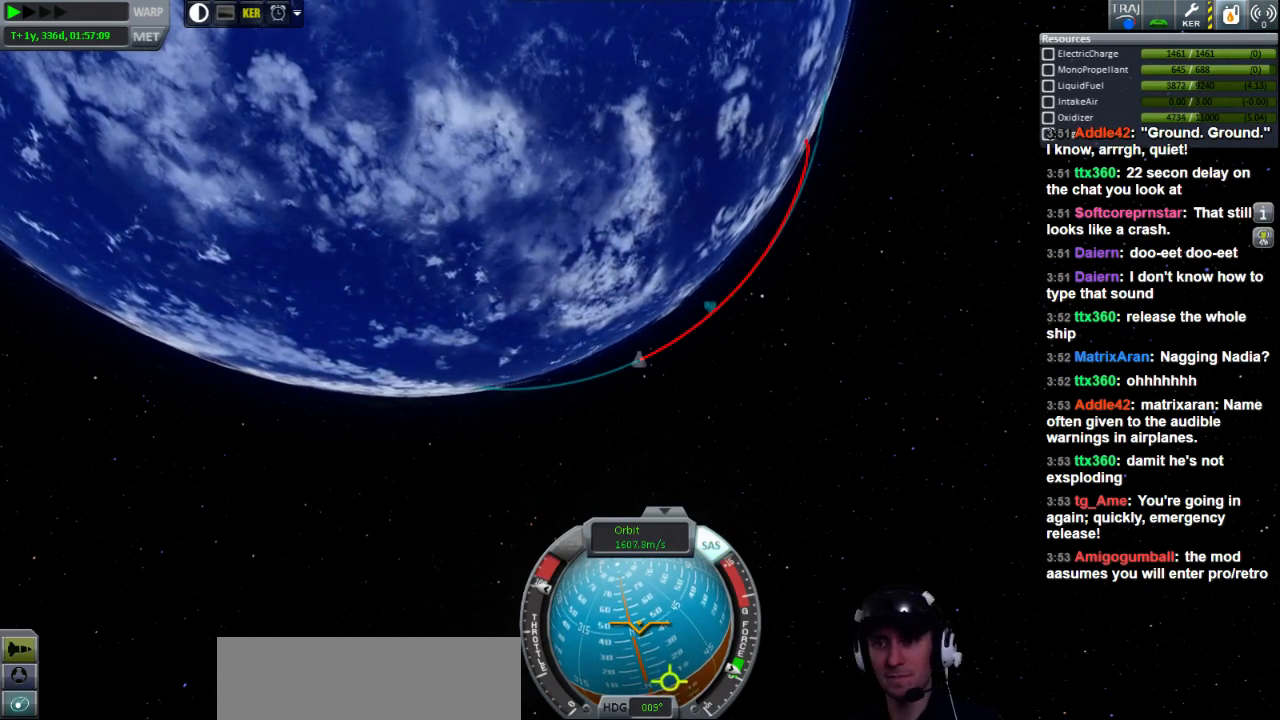
{"keys": [], "events": []}
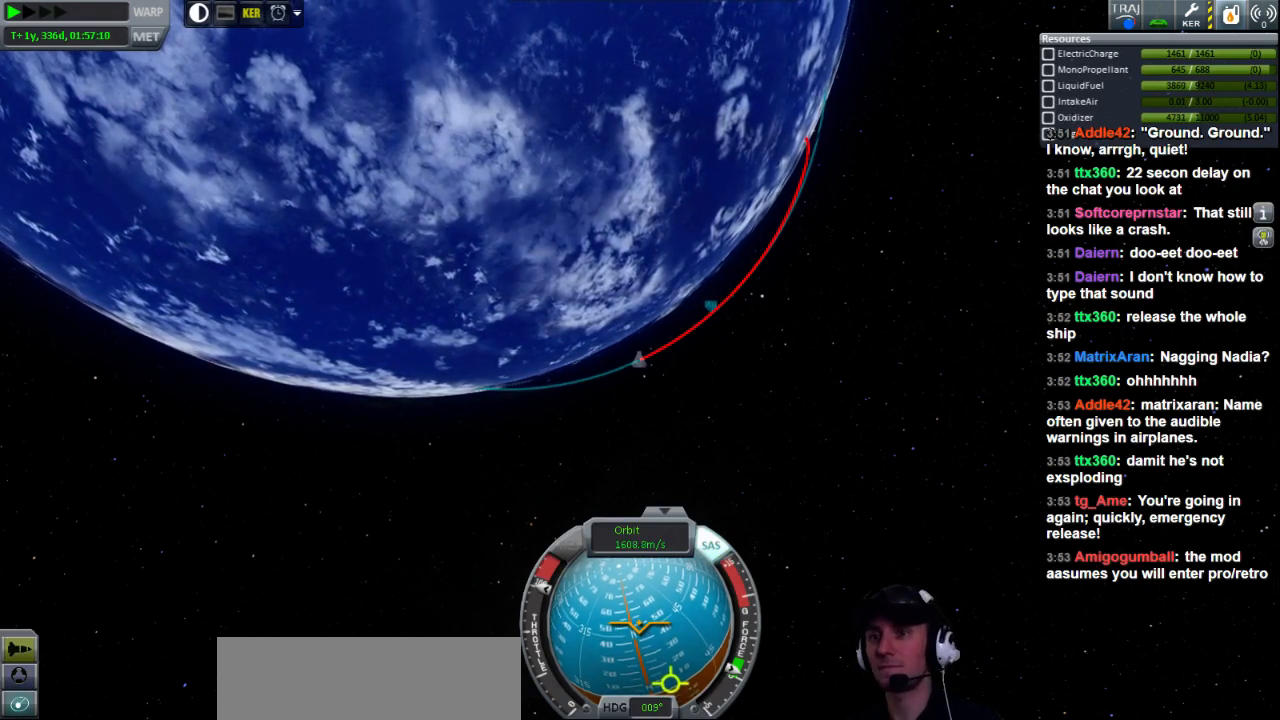
{"keys": [], "events": []}
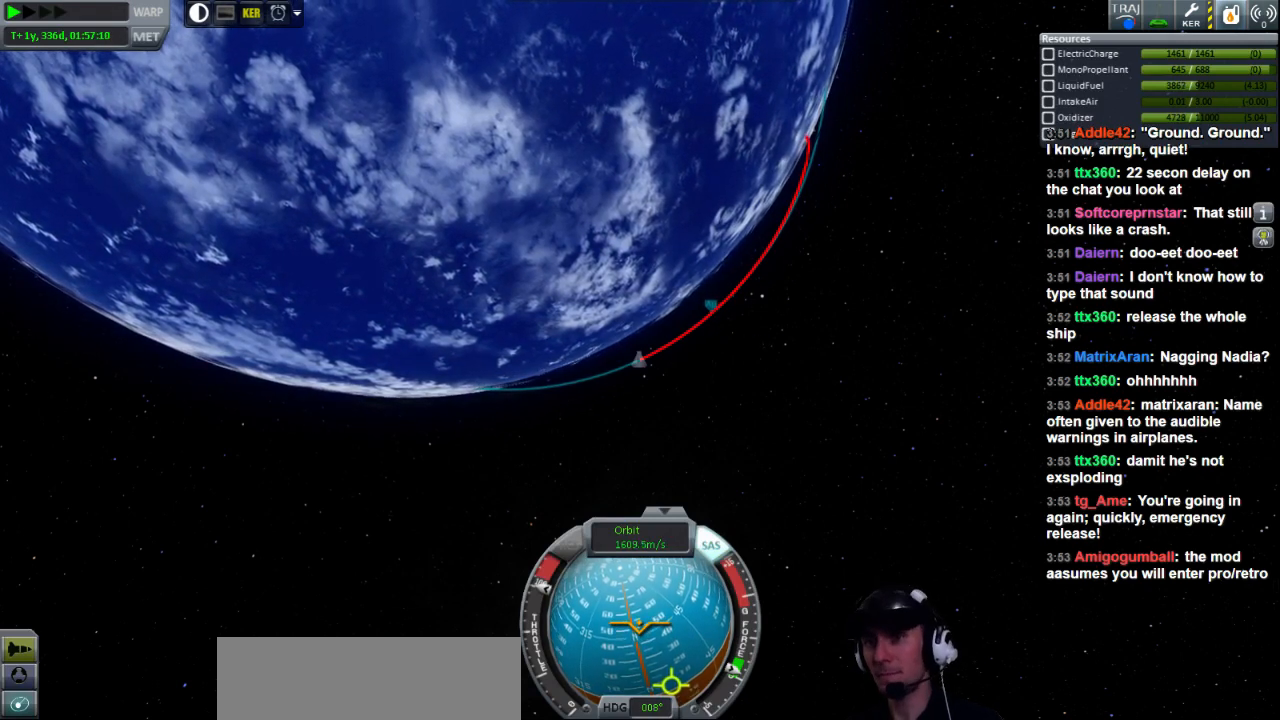
{"keys": [], "events": []}
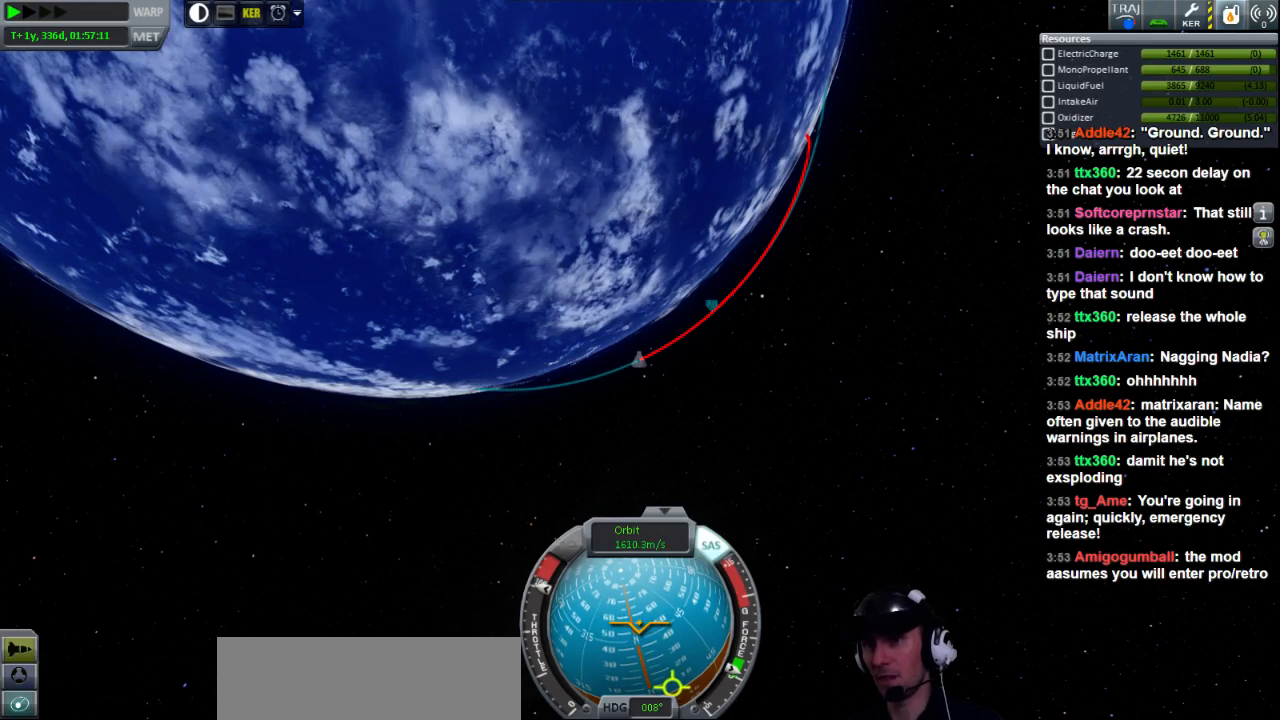
{"keys": [], "events": []}
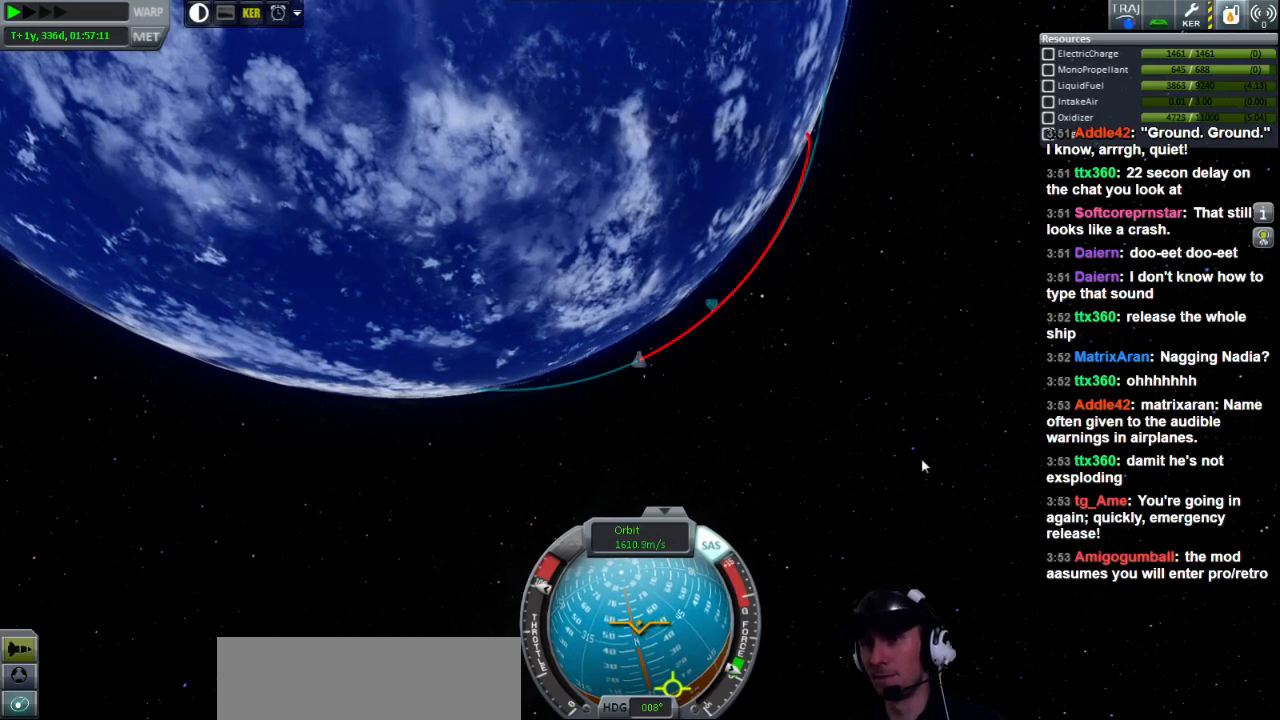
{"keys": ["d", "w"], "events": [[240, "w", "down"], [280, "d", "down"]]}
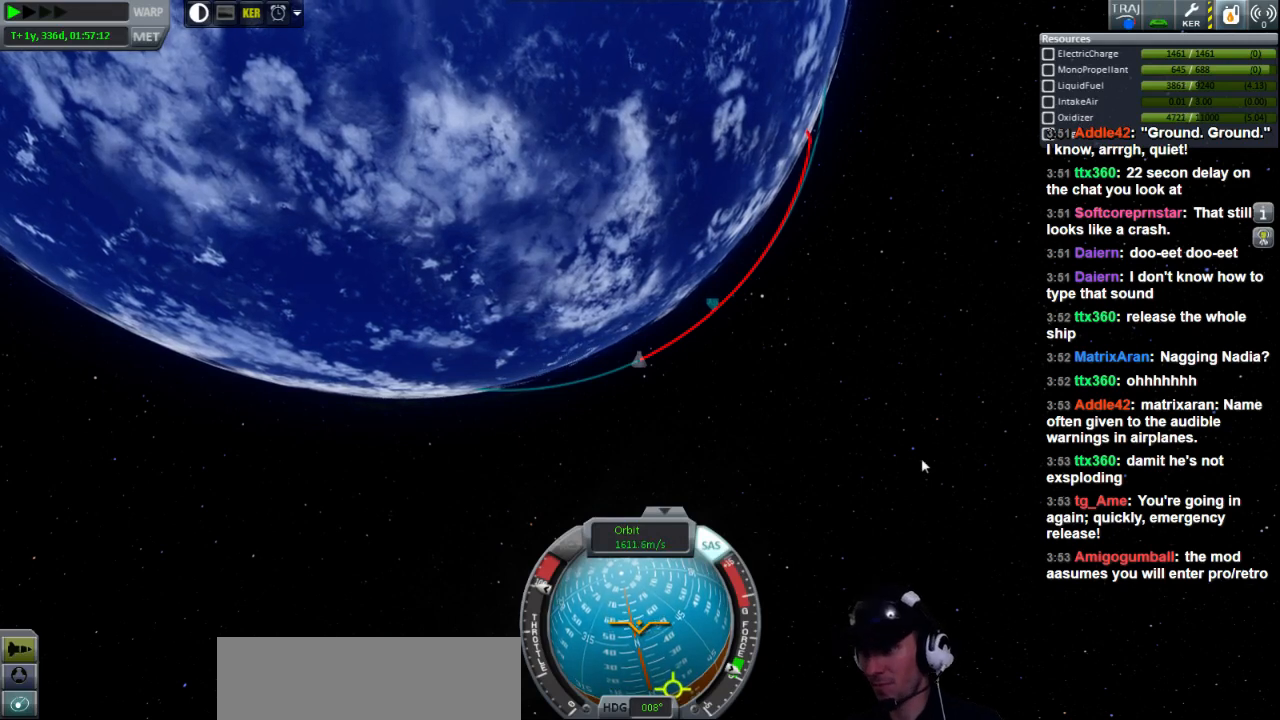
{"keys": ["w"], "events": [[160, "d", "up"]]}
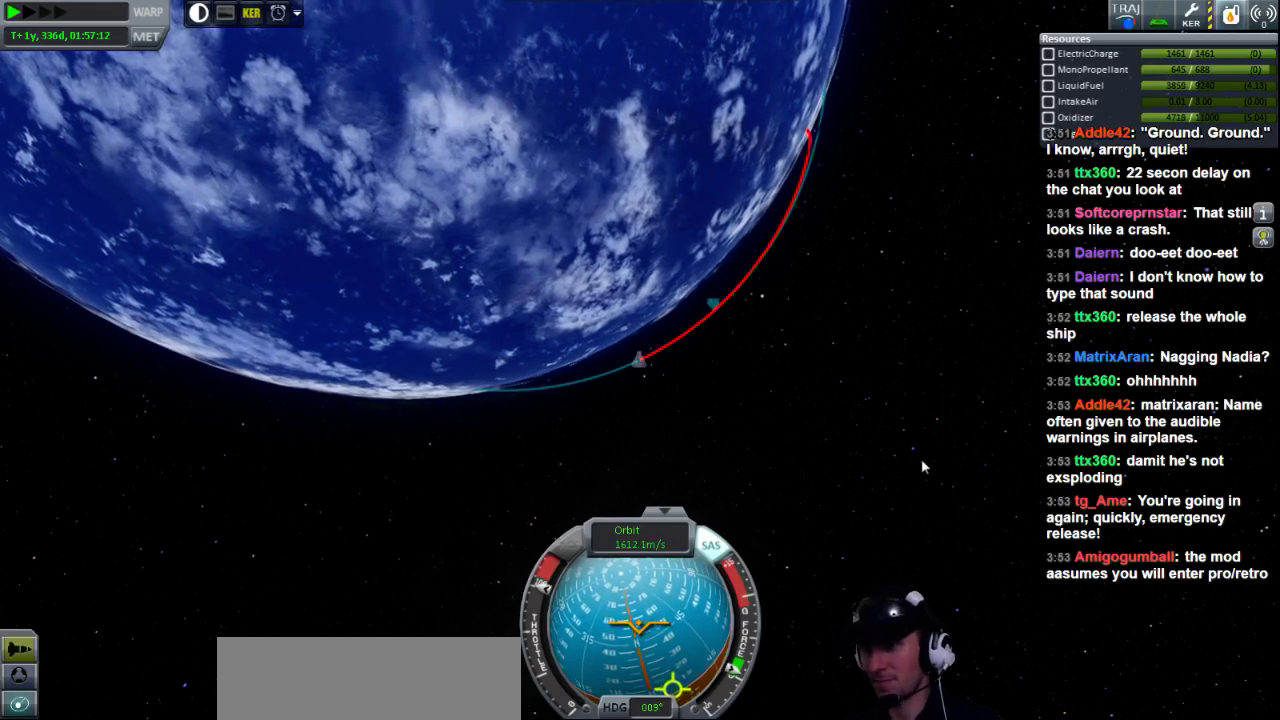
{"keys": ["w"], "events": []}
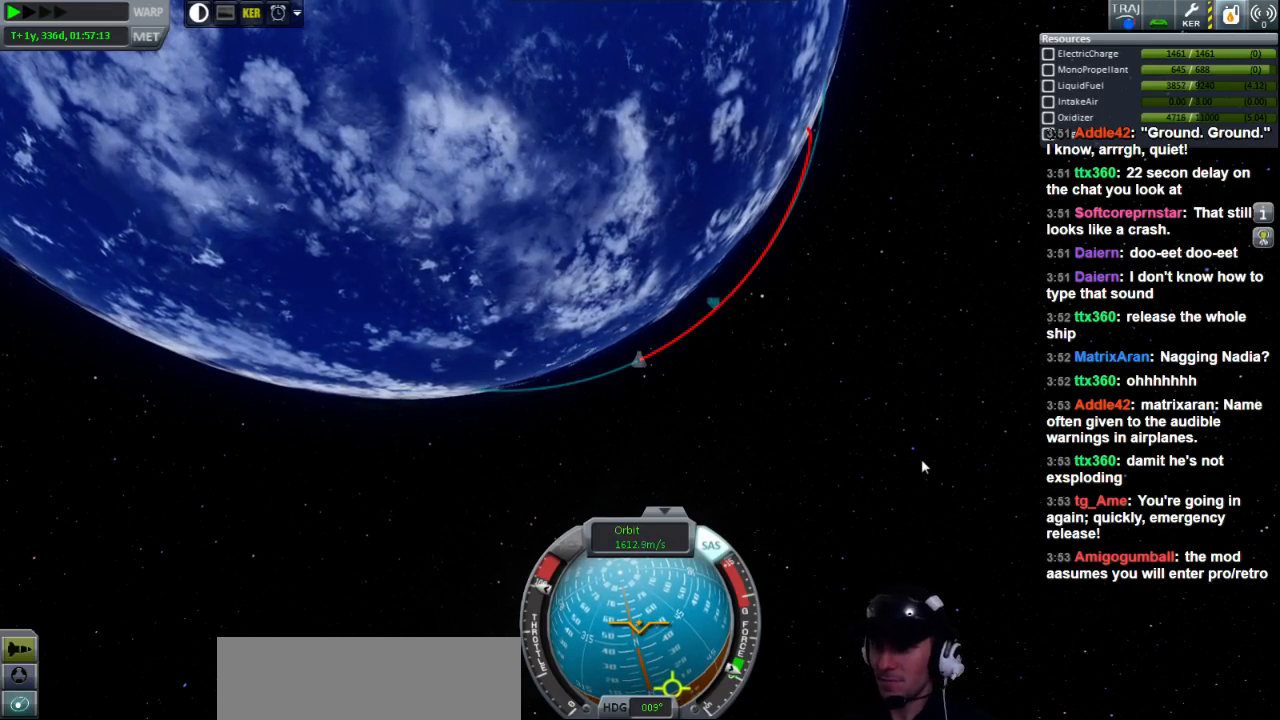
{"keys": ["w"], "events": []}
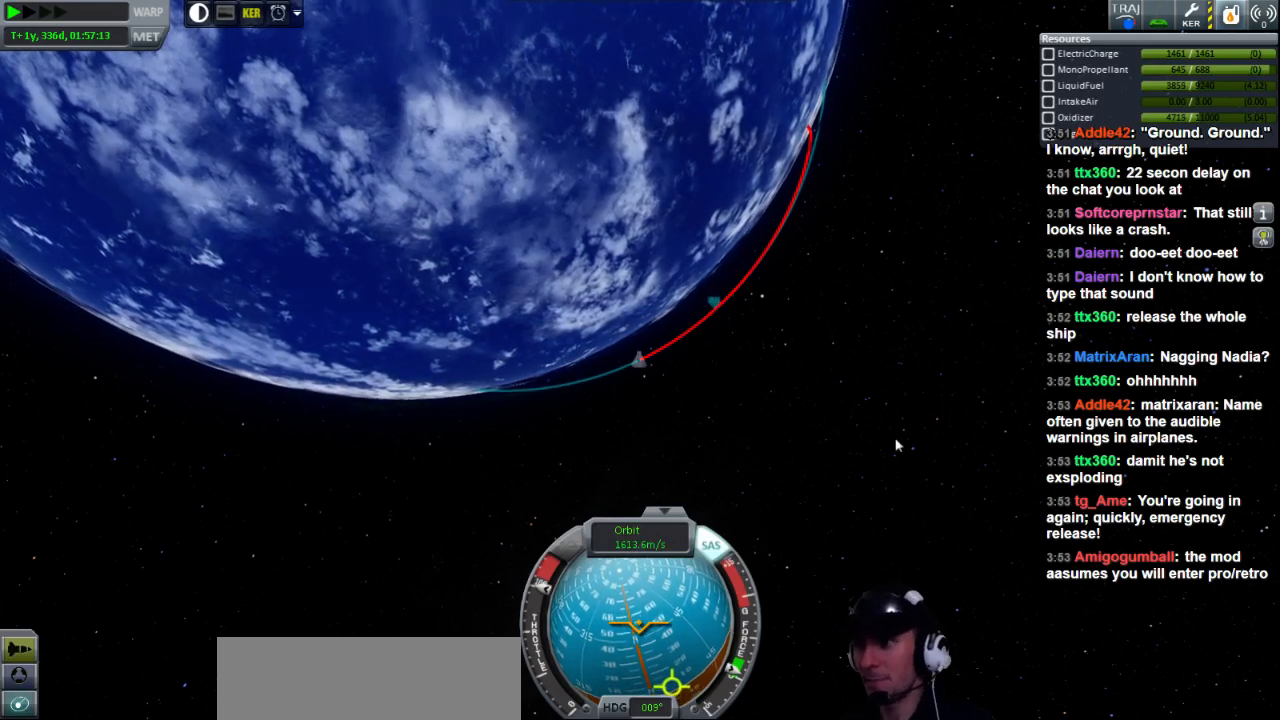
{"keys": [], "events": [[320, "w", "up"]]}
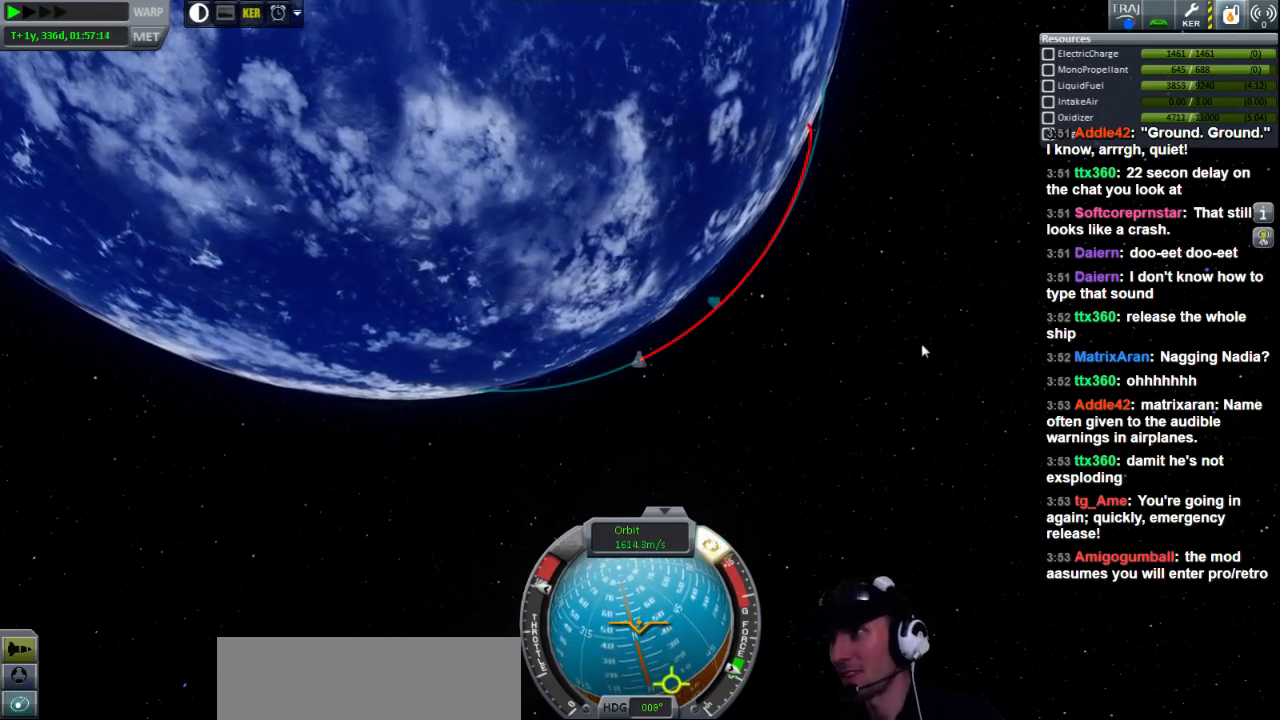
{"keys": [], "events": []}
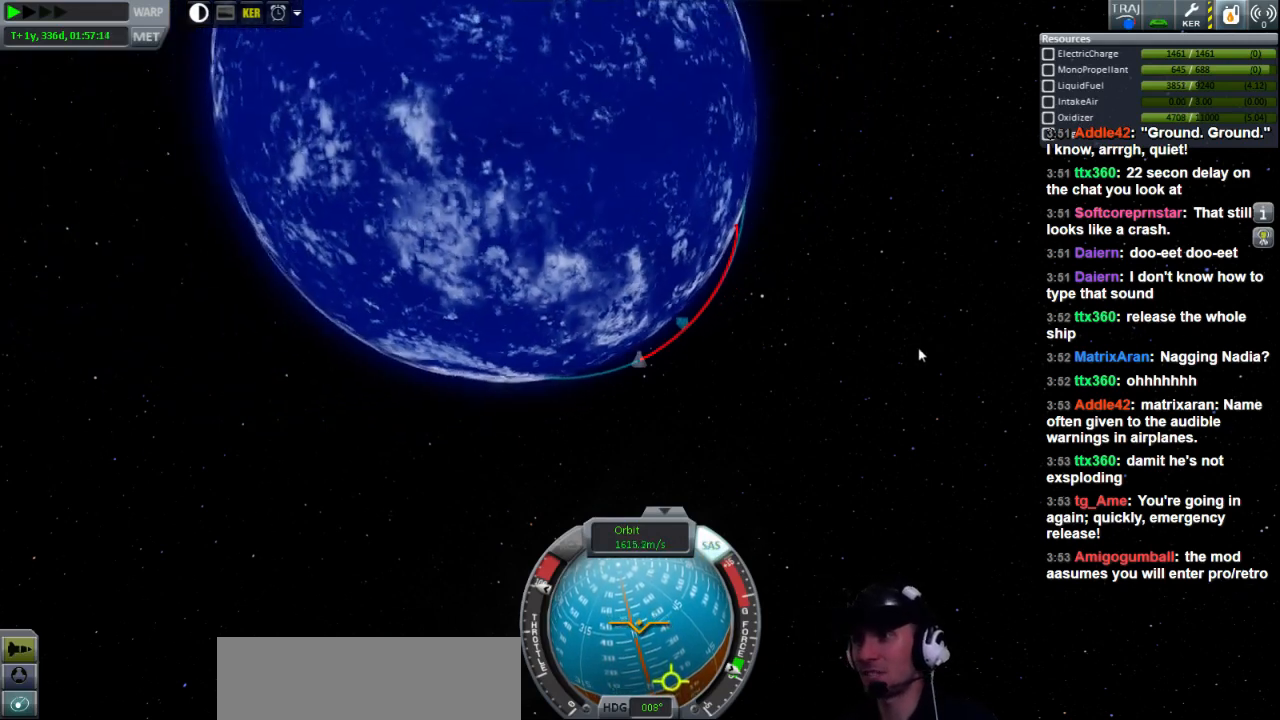
{"keys": [], "events": []}
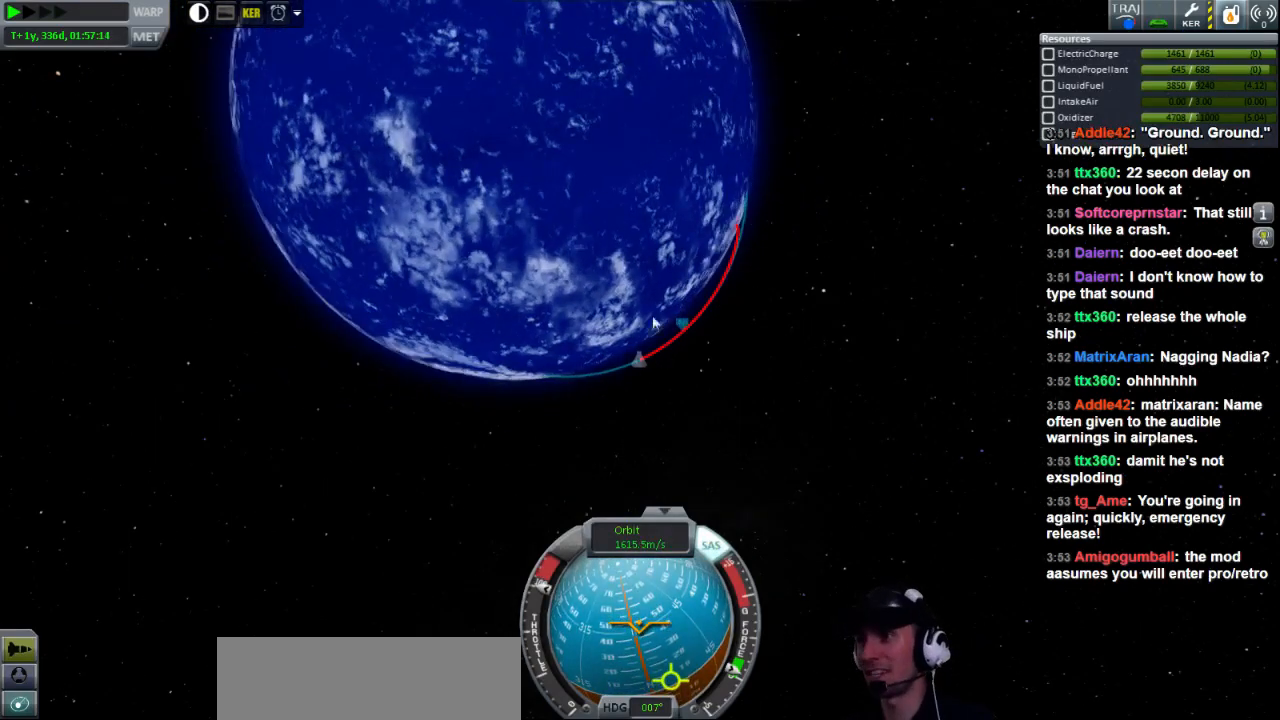
{"keys": [], "events": []}
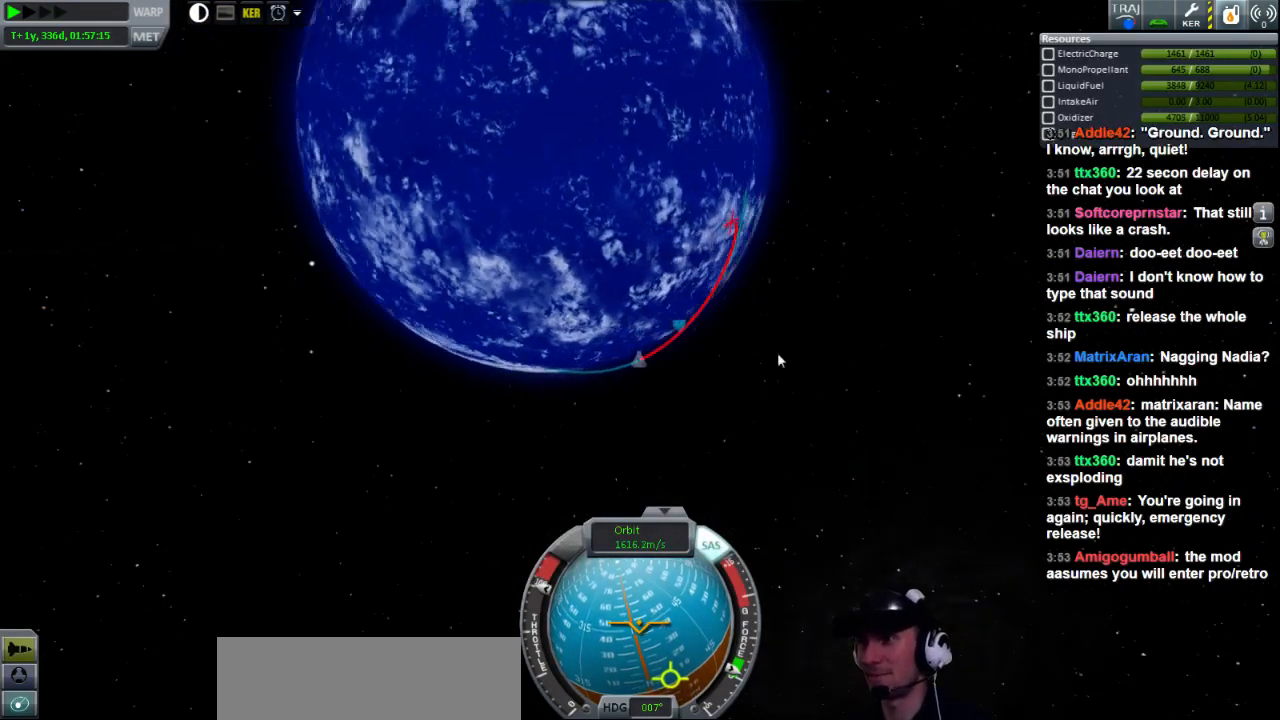
{"keys": ["w"], "events": [[520, "w", "down"]]}
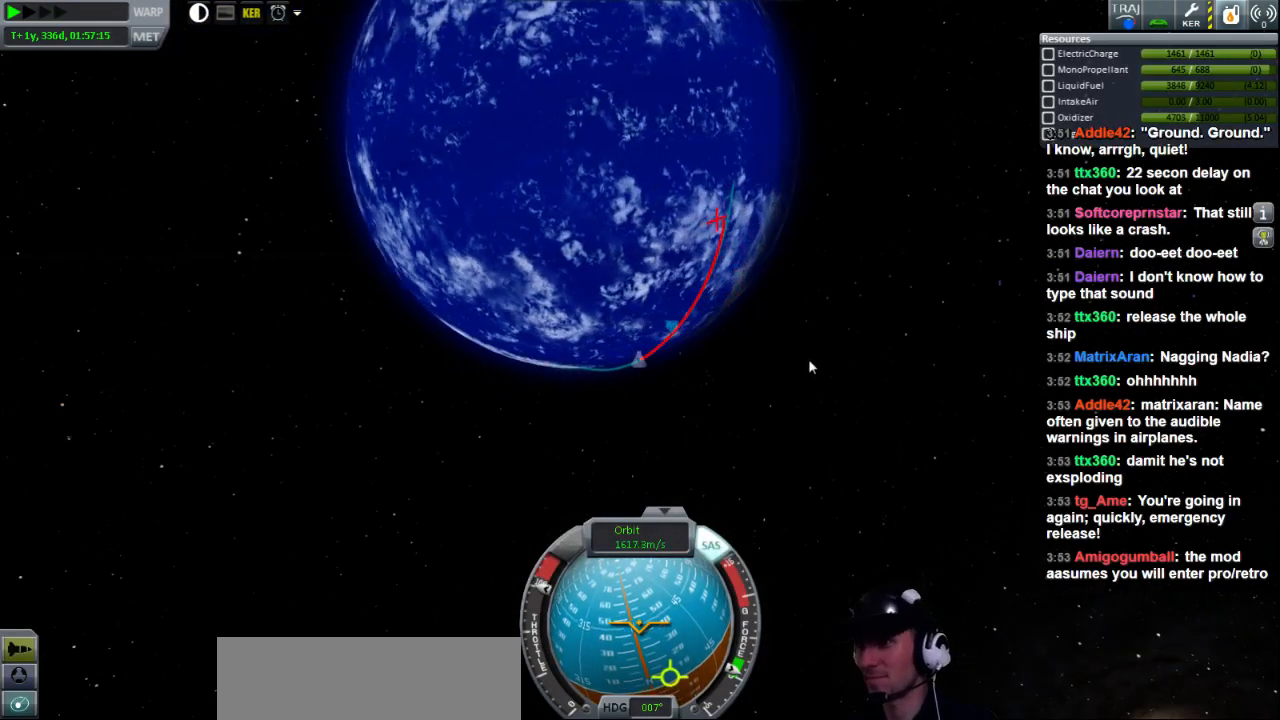
{"keys": ["d", "w"], "events": [[240, "d", "down"]]}
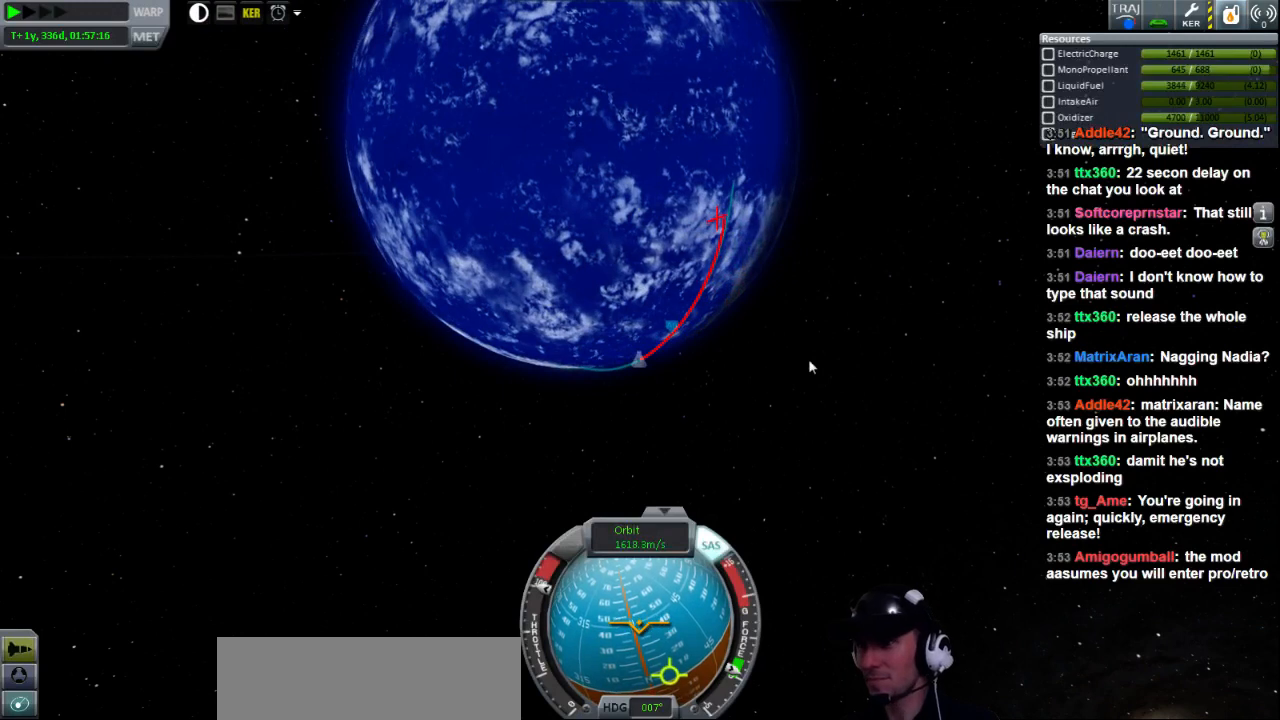
{"keys": [], "events": [[200, "w", "up"], [240, "d", "up"]]}
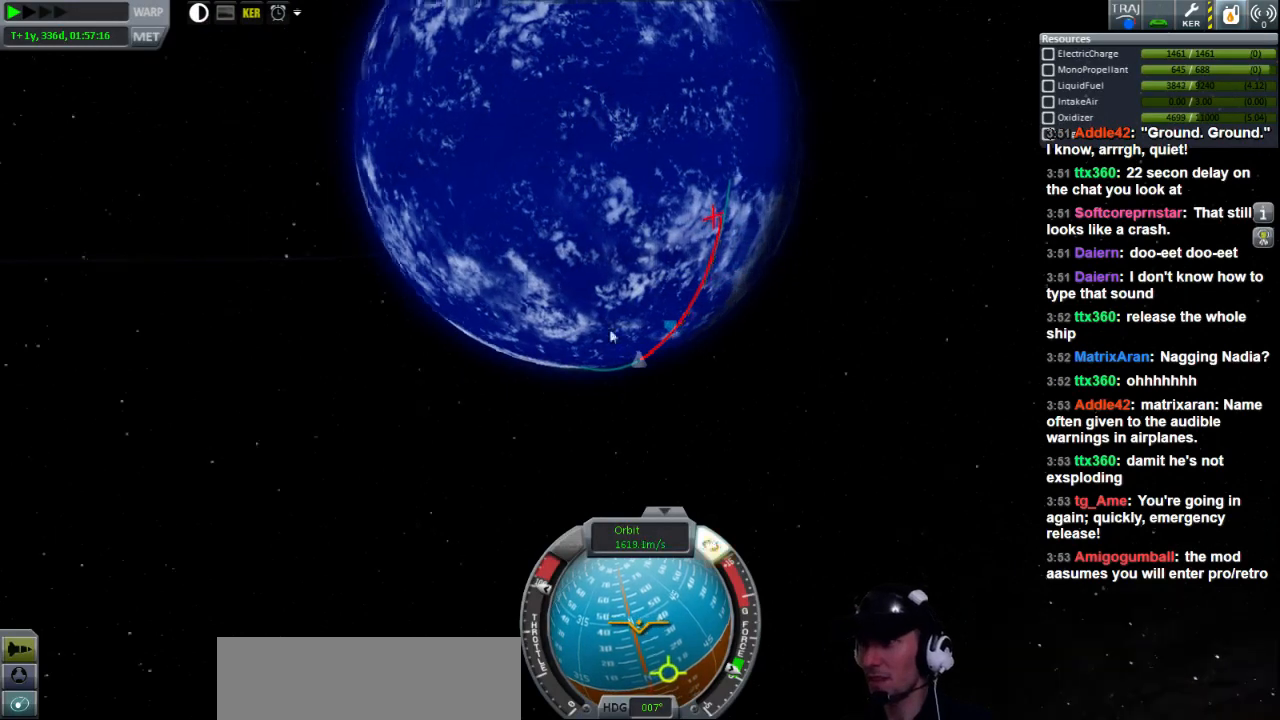
{"keys": [], "events": []}
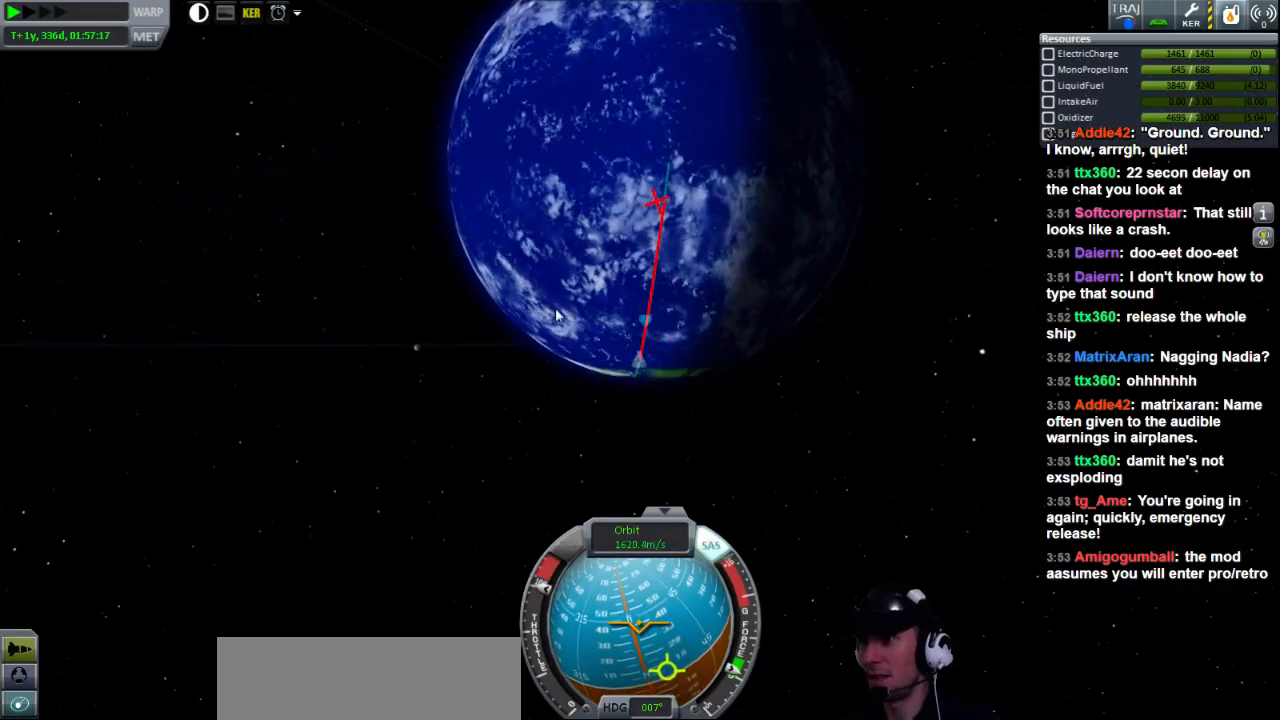
{"keys": [], "events": []}
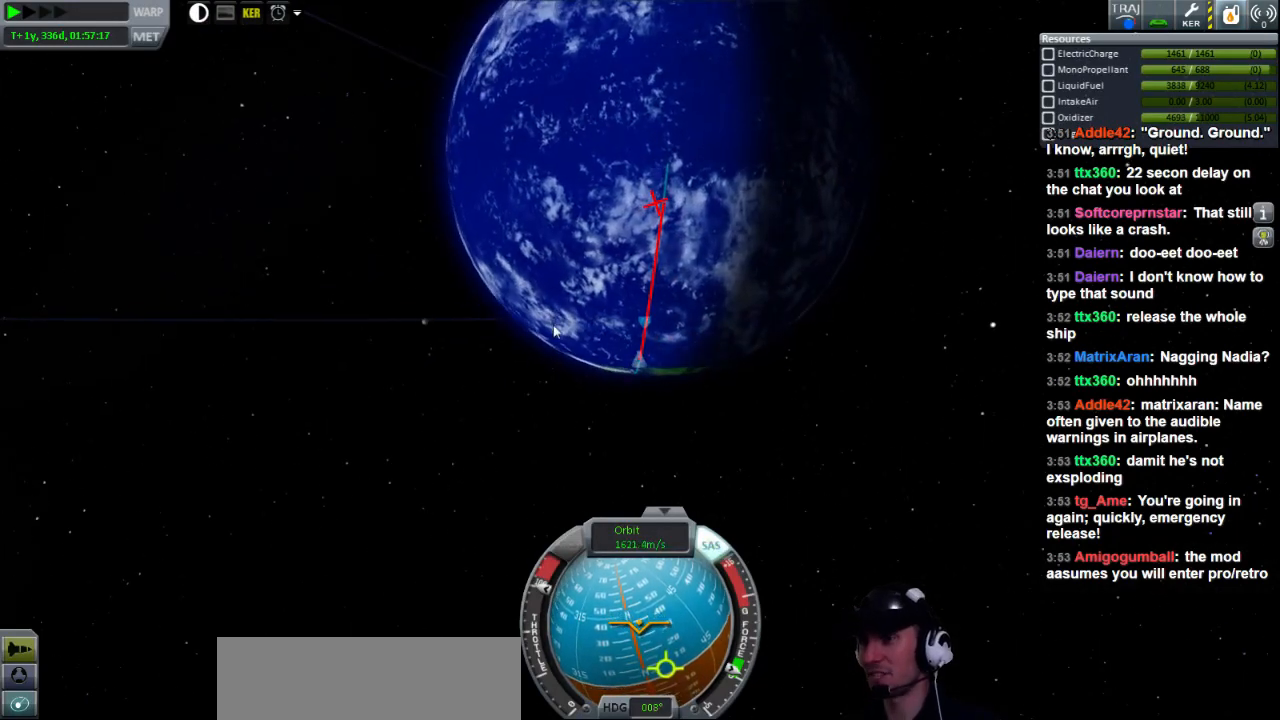
{"keys": ["d", "w"], "events": [[240, "w", "down"], [280, "d", "down"]]}
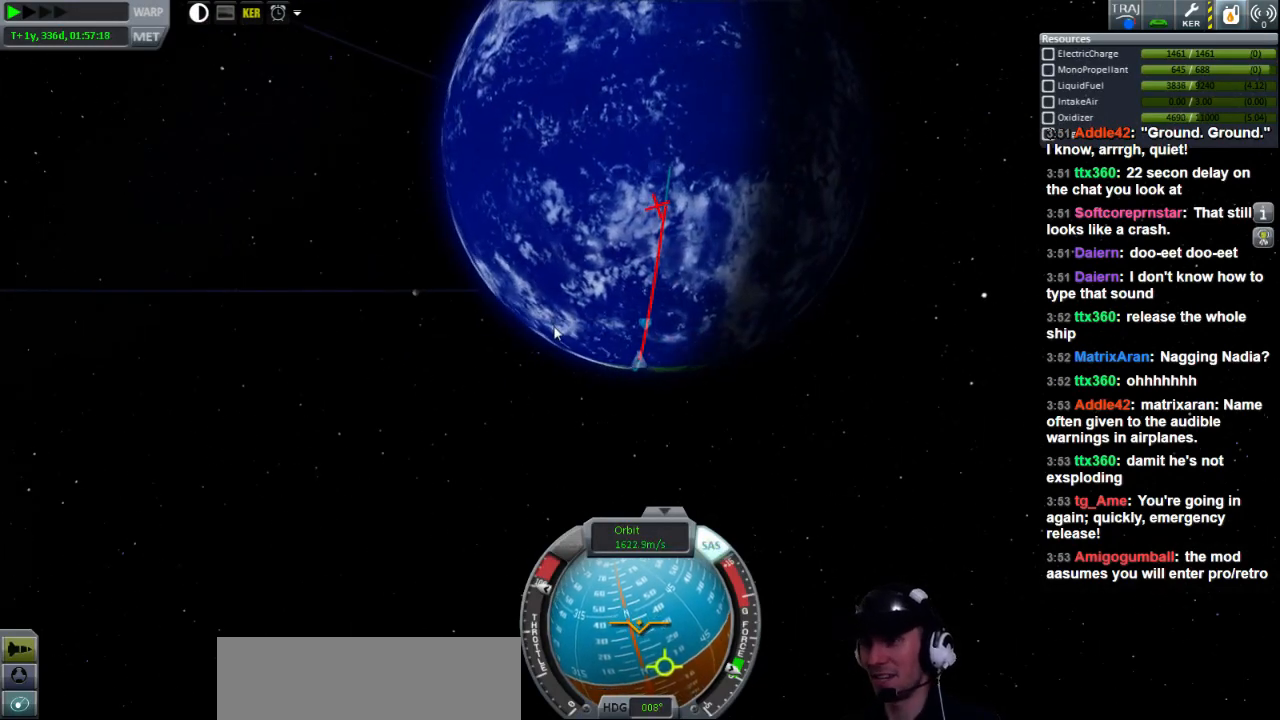
{"keys": [], "events": [[40, "d", "up"], [240, "a", "down"], [440, "w", "up"], [520, "a", "up"]]}
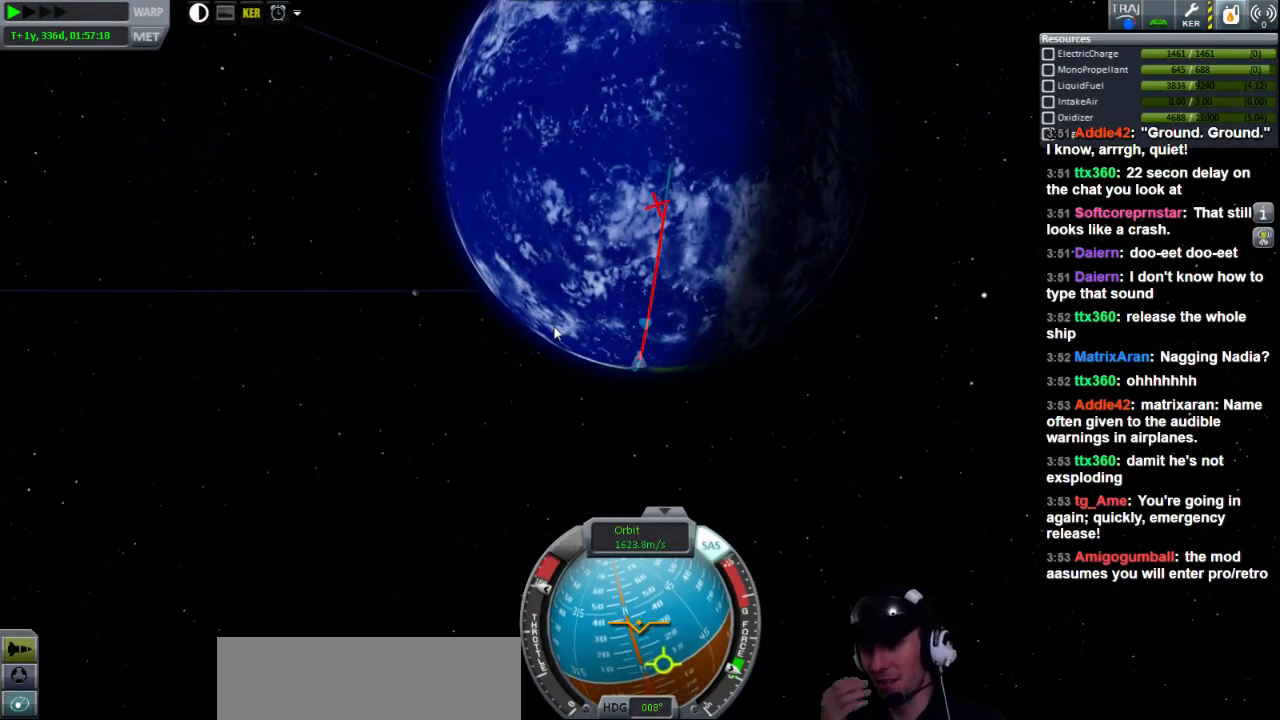
{"keys": [], "events": []}
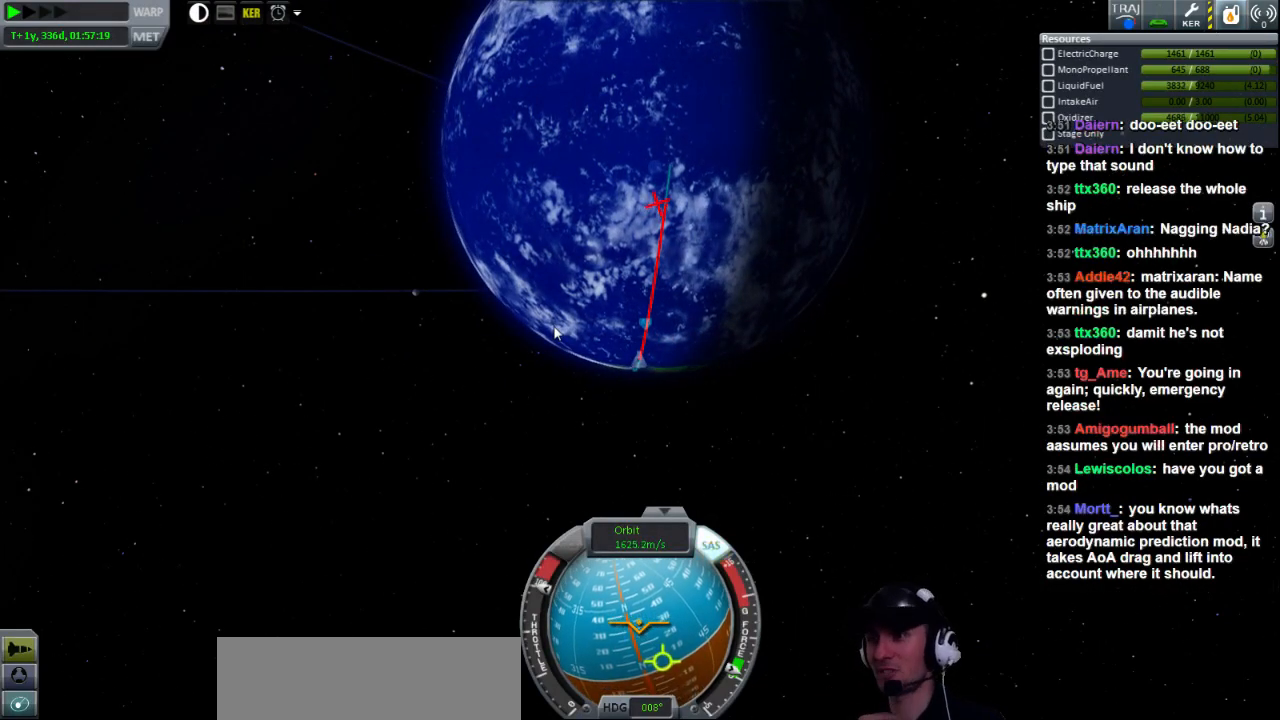
{"keys": ["w"], "events": [[240, "w", "down"]]}
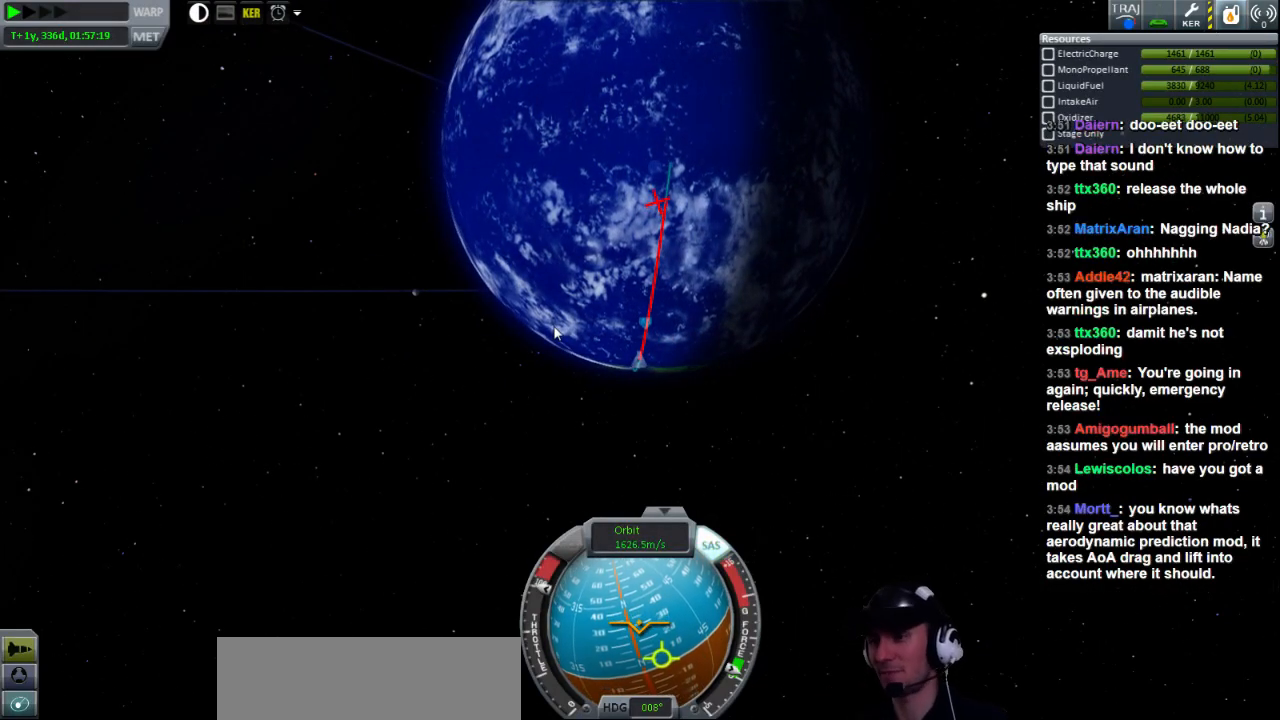
{"keys": [], "events": [[320, "w", "up"]]}
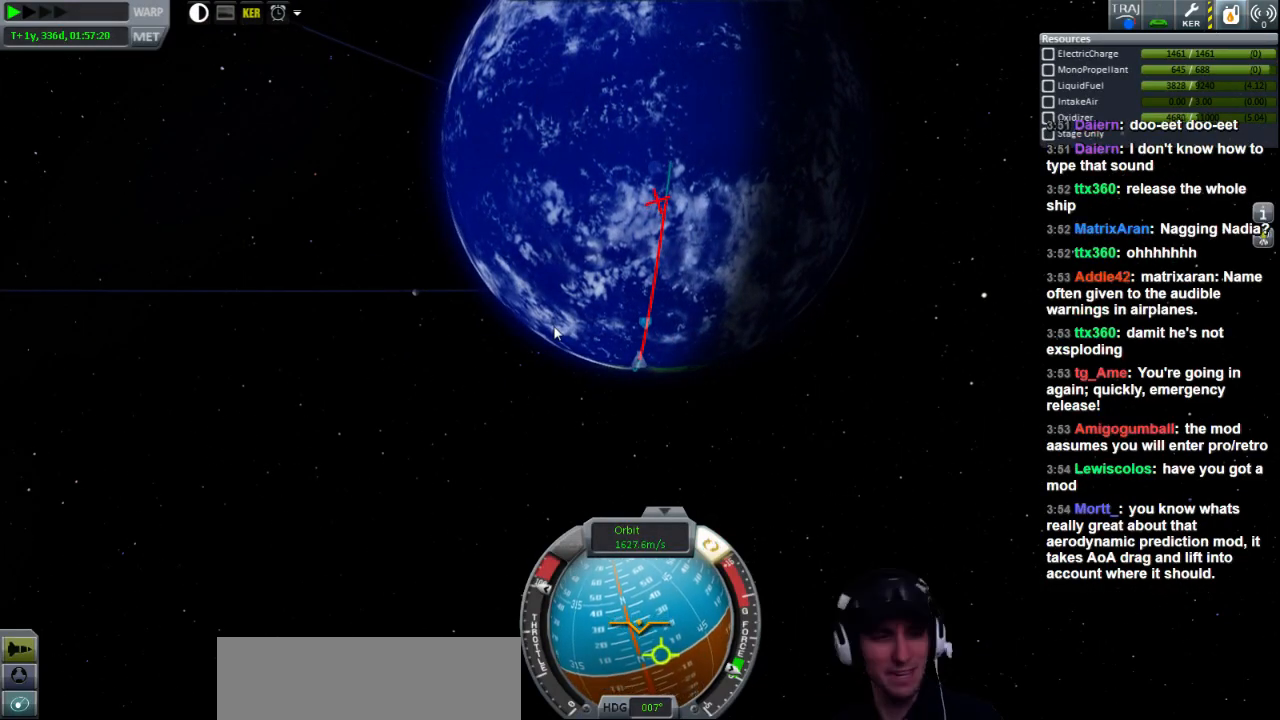
{"keys": [], "events": []}
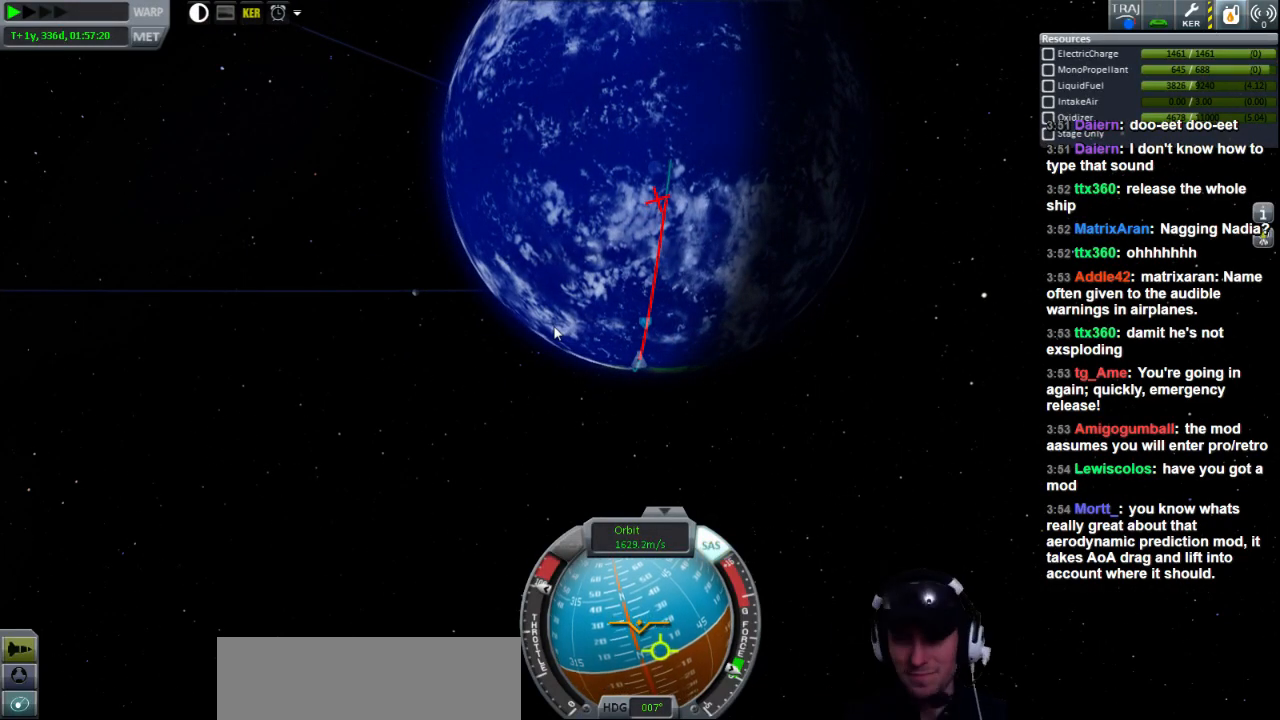
{"keys": [], "events": []}
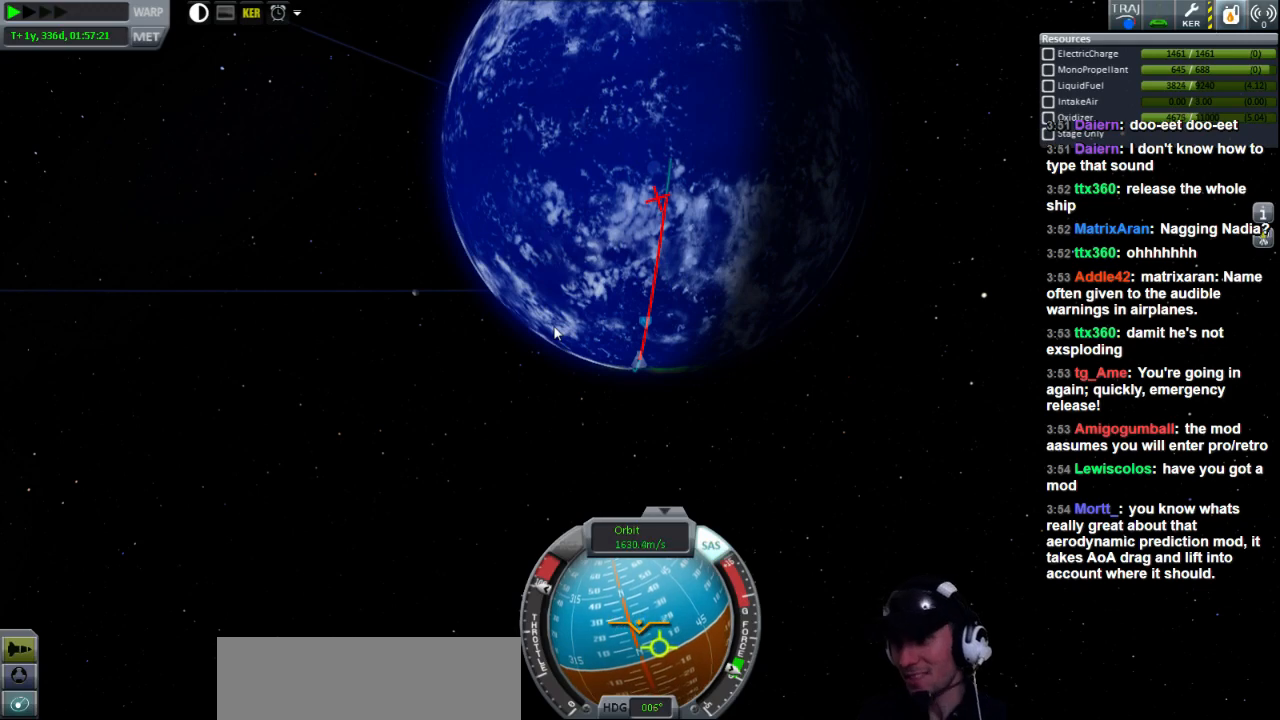
{"keys": [], "events": [[240, "d", "down"], [280, "w", "down"], [400, "w", "up"], [440, "d", "up"]]}